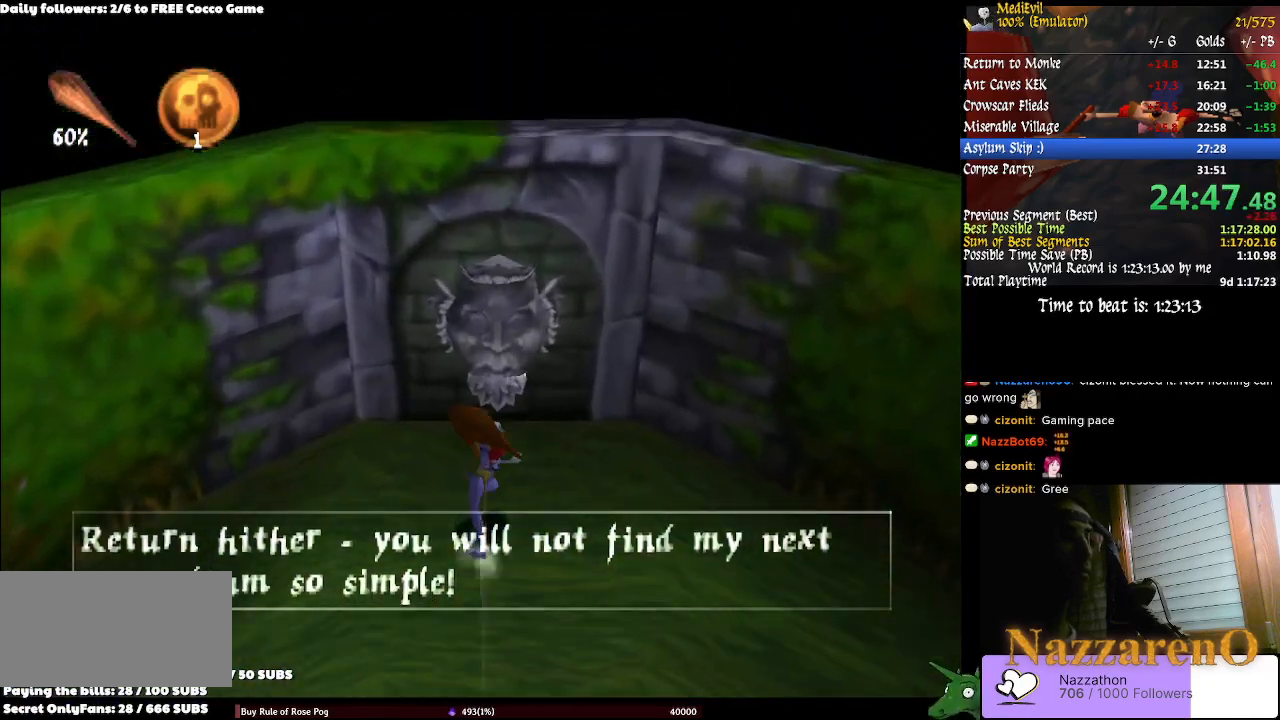
Gameplay with a controller (PlayStation layout); each line is a JSON object with the inputs held at the frame after it (dt_ms = milliseconds from this image to that frame). "events" lists button and stick changes between this image and that frame as [ms after this image, input, new state], when the widget could be followed in between. Not read: L2 L3 R1 R2 R3 SELECT.
{"dt_ms": 1000, "buttons": [], "left_stick": "center", "right_stick": "center", "events": [[100, "CROSS", "down"], [167, "CROSS", "up"], [600, "CROSS", "down"], [767, "CROSS", "up"]]}
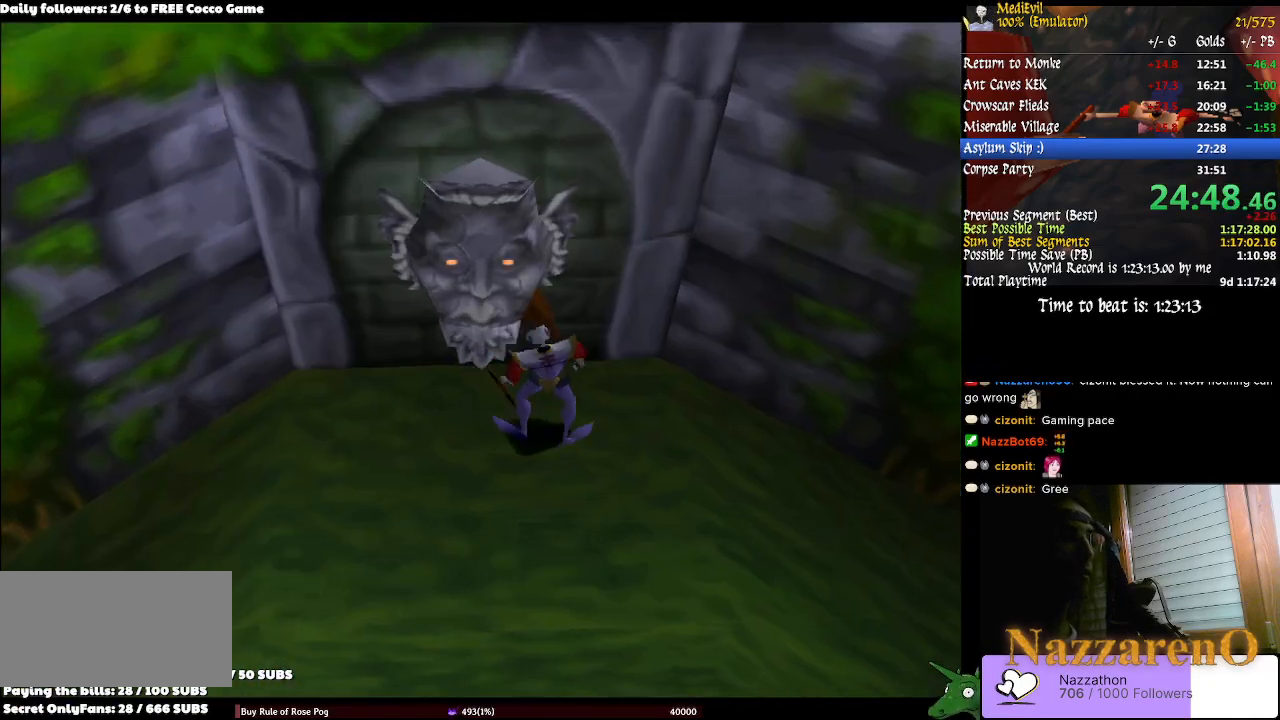
{"dt_ms": 1000, "buttons": [], "left_stick": "center", "right_stick": "center", "events": []}
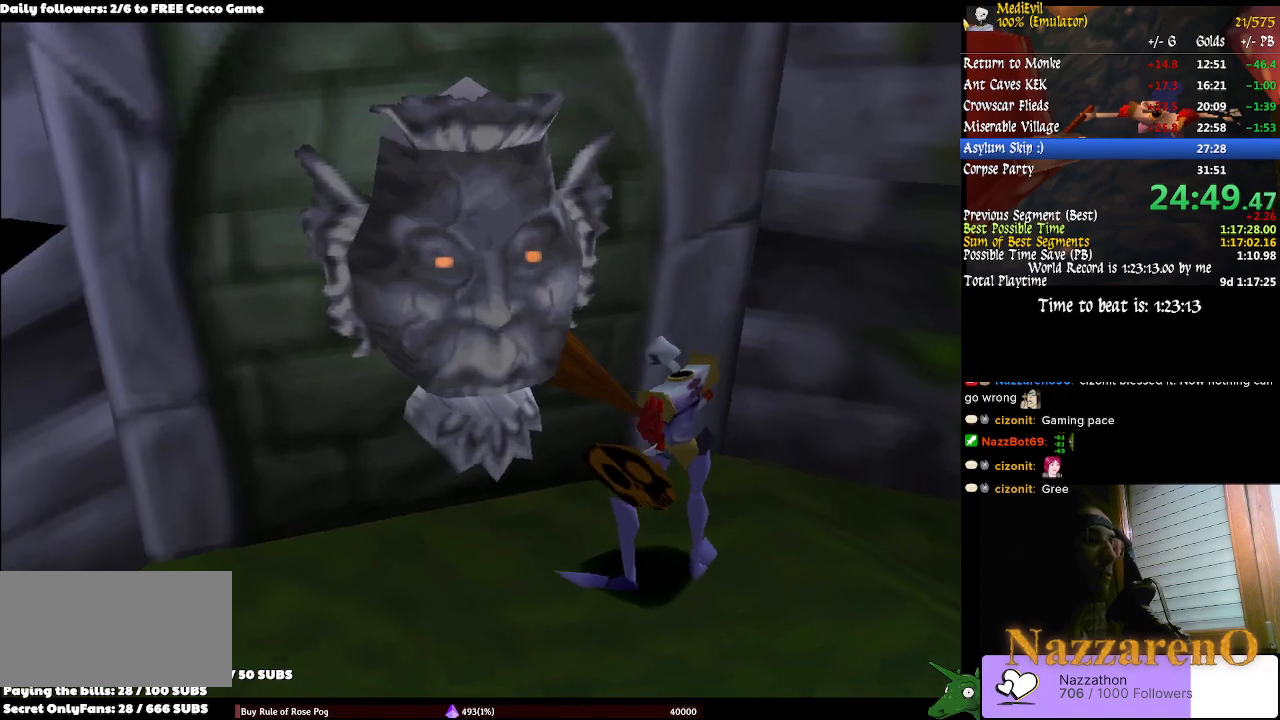
{"dt_ms": 500, "buttons": [], "left_stick": "down-right", "right_stick": "center"}
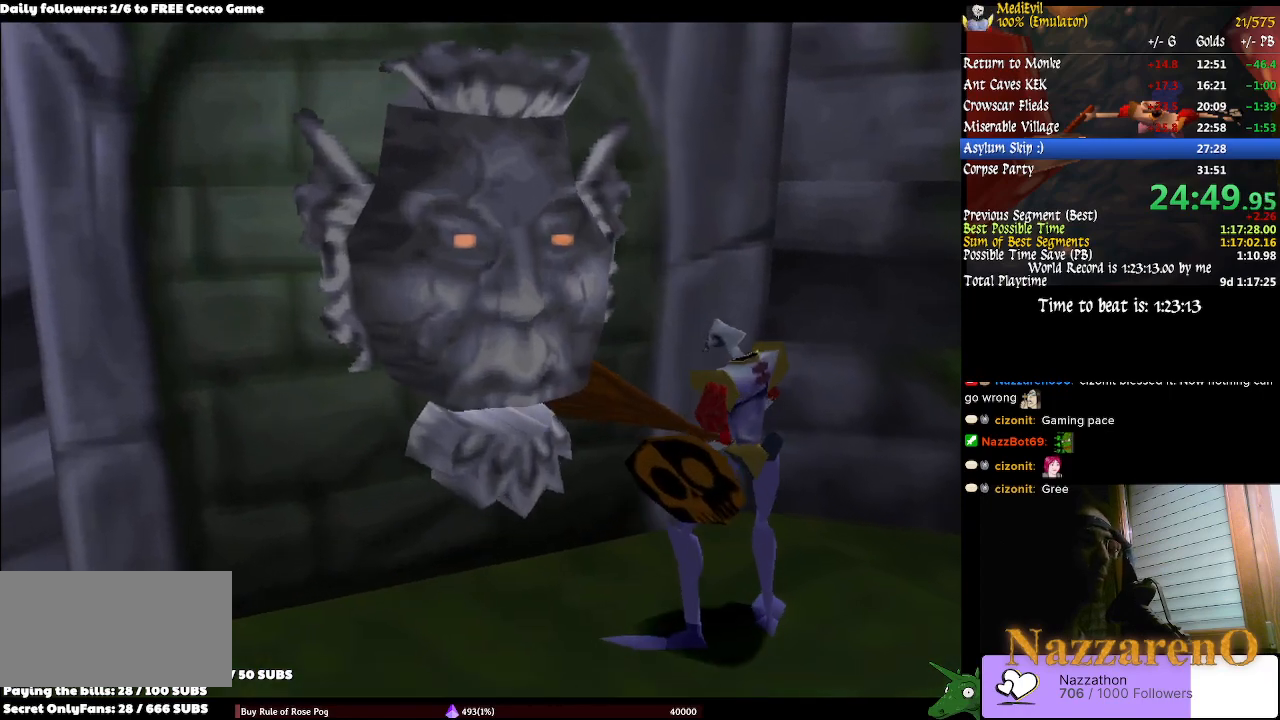
{"dt_ms": 500, "buttons": ["TRIANGLE"], "left_stick": "down-right", "right_stick": "center", "events": [[433, "TRIANGLE", "down"]]}
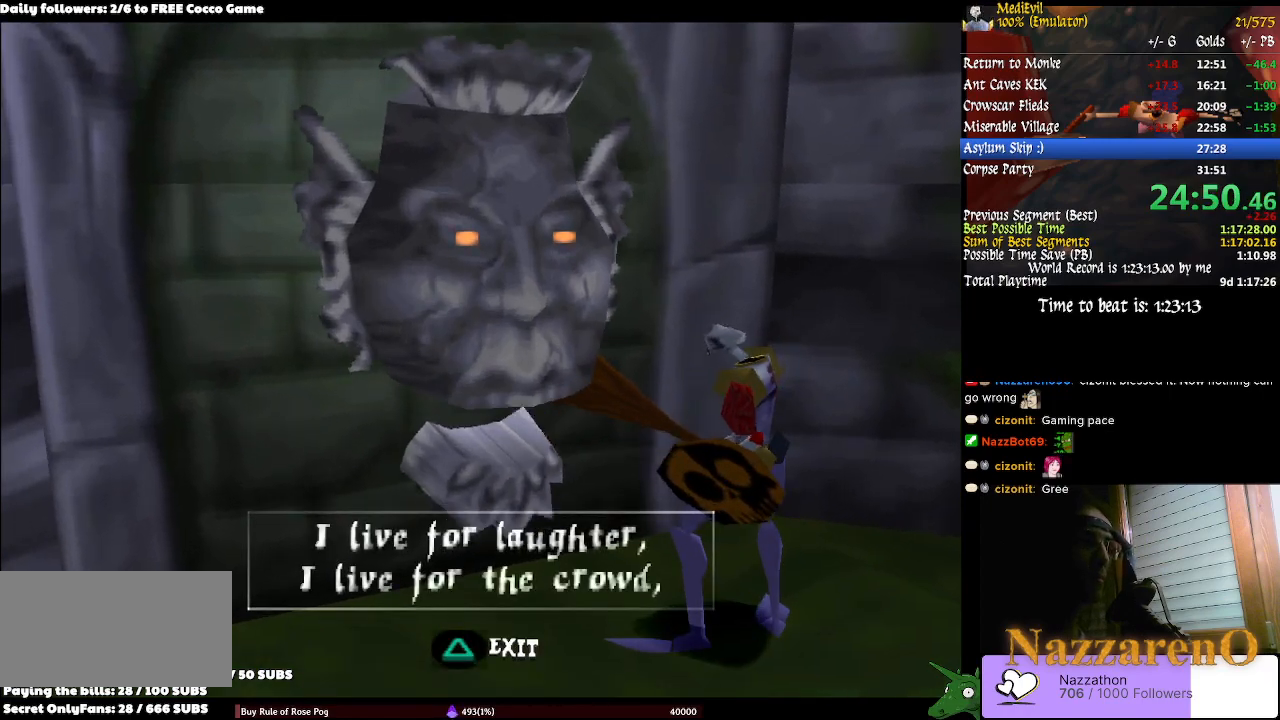
{"dt_ms": 500, "buttons": [], "left_stick": "down-left", "right_stick": "center", "events": [[133, "left_stick", "down"], [200, "TRIANGLE", "up"], [367, "TRIANGLE", "down"], [433, "left_stick", "down-left"], [467, "TRIANGLE", "up"]]}
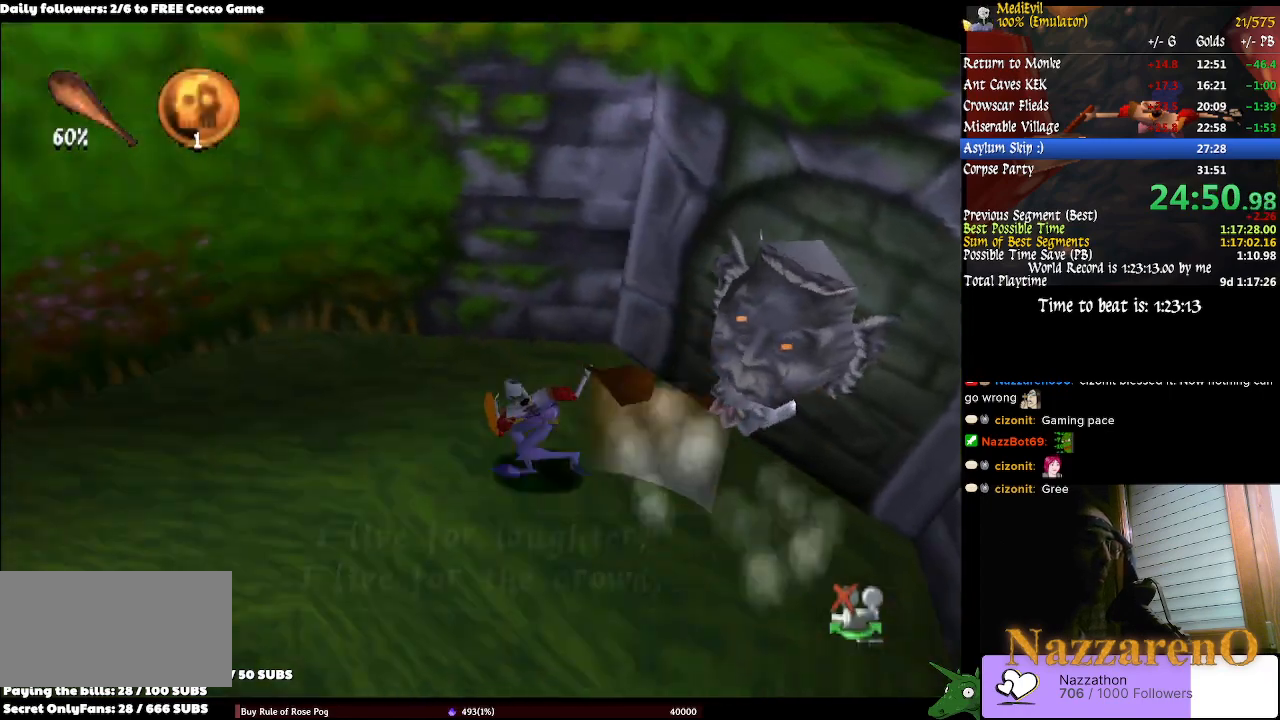
{"dt_ms": 500, "buttons": [], "left_stick": "up-left", "right_stick": "center", "events": [[200, "left_stick", "left"], [500, "left_stick", "up-left"]]}
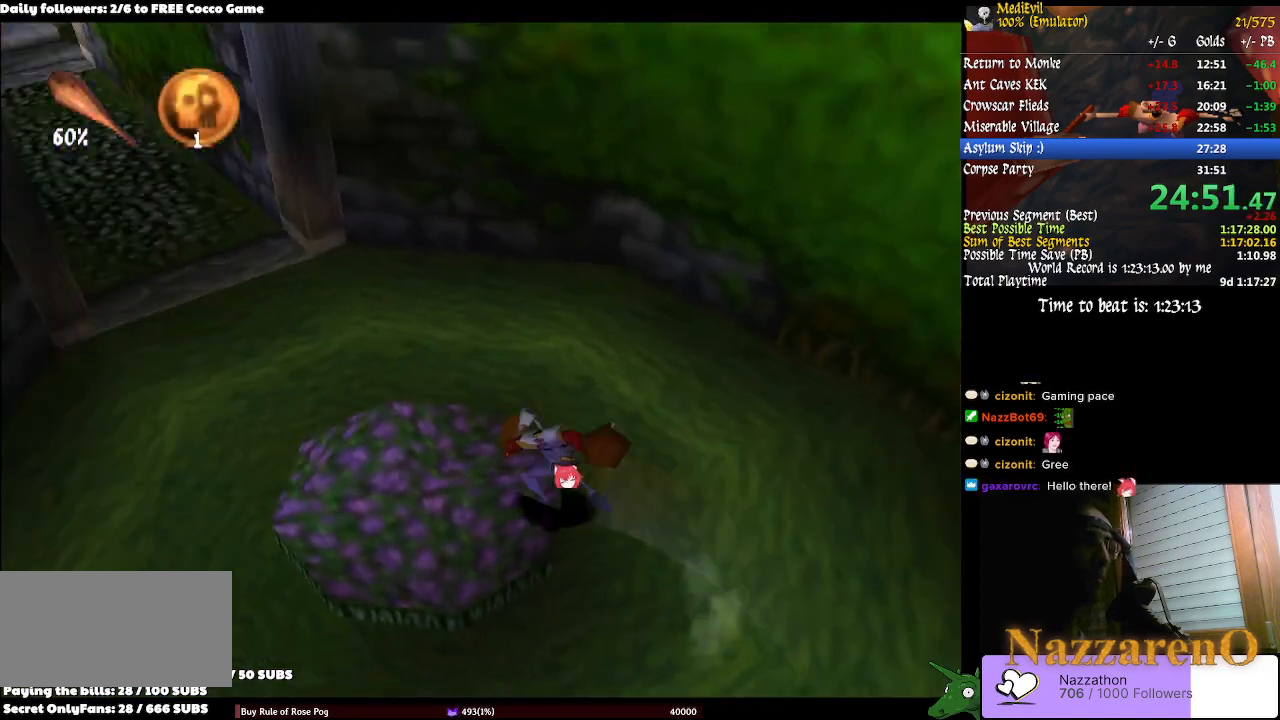
{"dt_ms": 500, "buttons": ["CIRCLE", "TRIANGLE"], "left_stick": "up", "right_stick": "center", "events": [[333, "left_stick", "up"], [467, "CIRCLE", "down"], [467, "TRIANGLE", "down"]]}
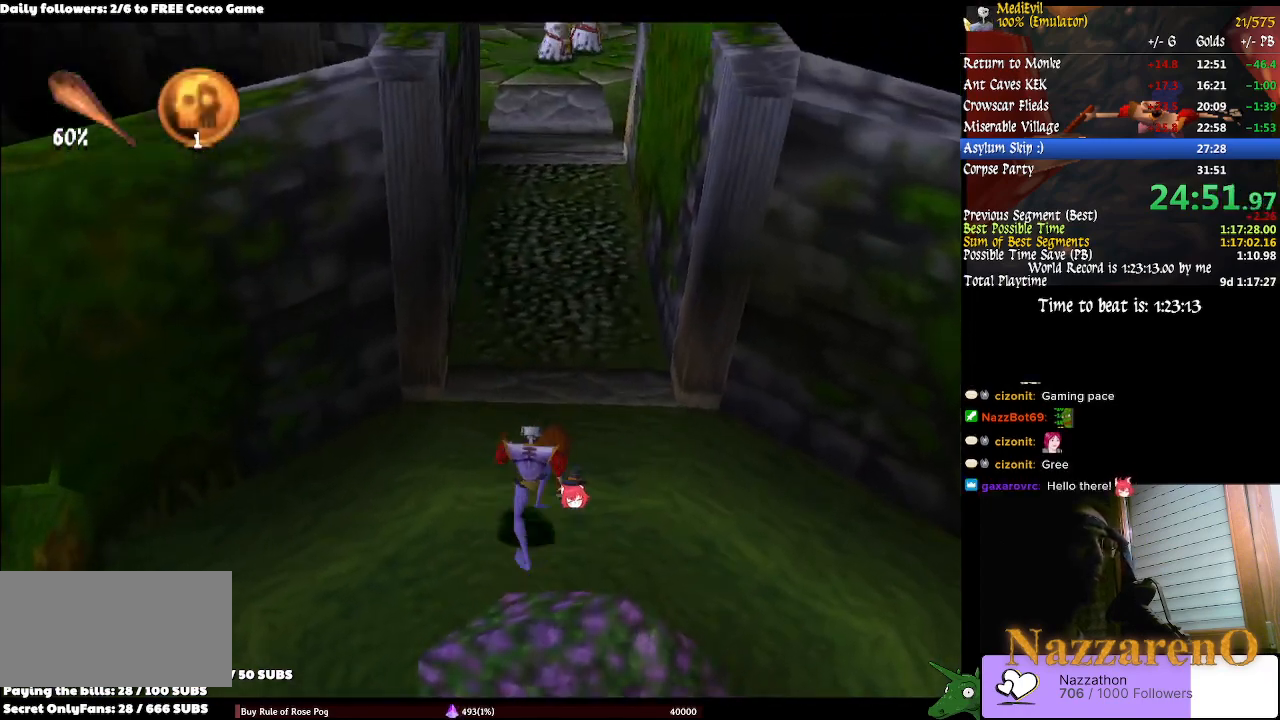
{"dt_ms": 500, "buttons": [], "left_stick": "up", "right_stick": "center", "events": [[133, "CIRCLE", "up"], [133, "TRIANGLE", "up"], [367, "TRIANGLE", "down"], [467, "TRIANGLE", "up"]]}
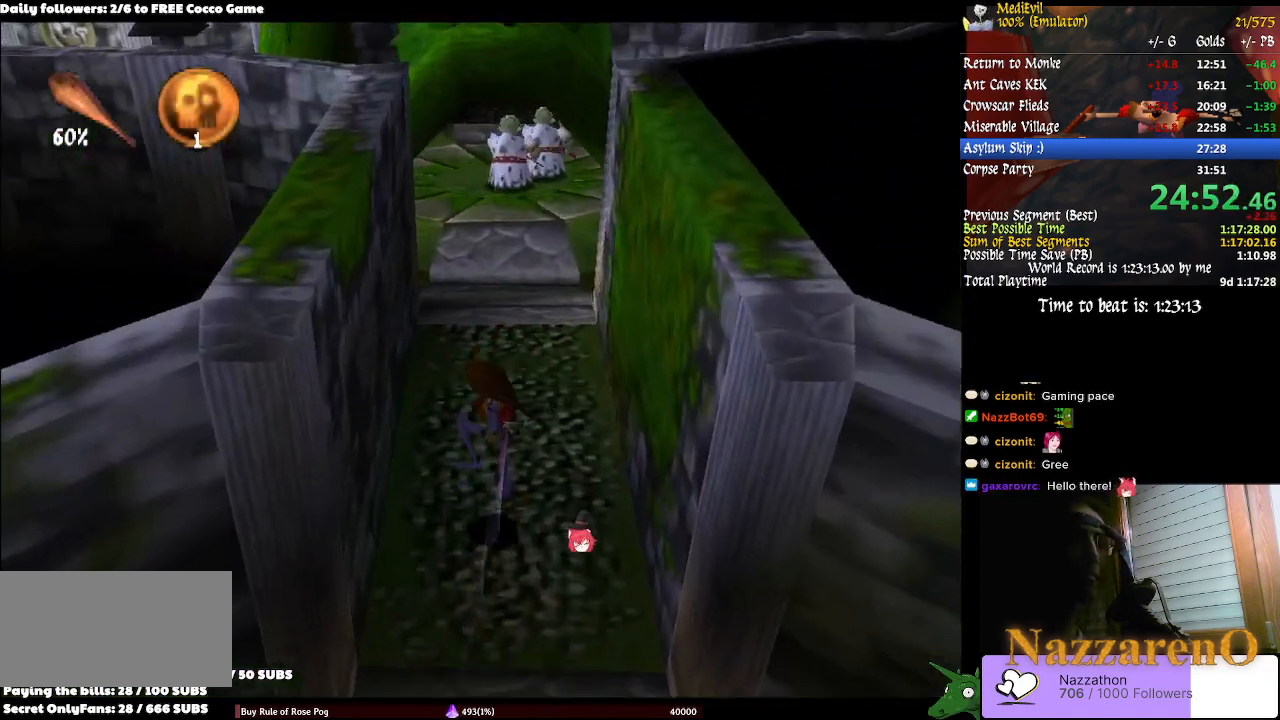
{"dt_ms": 500, "buttons": [], "left_stick": "up", "right_stick": "center", "events": [[67, "TRIANGLE", "down"], [167, "TRIANGLE", "up"]]}